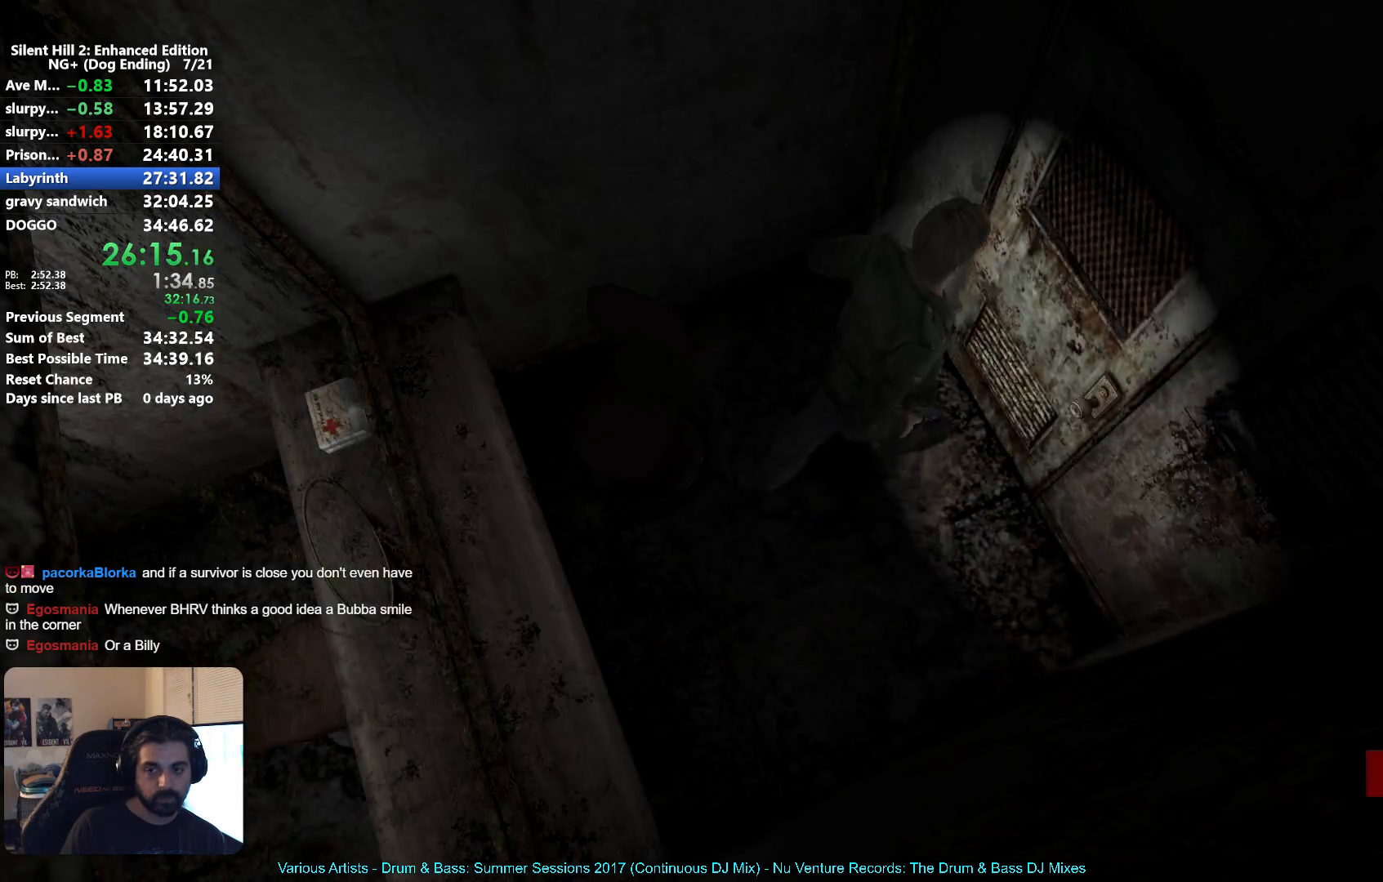
Gameplay with a controller (Xbox layout); each line is a JSON object with the inputs held at the frame after it. "button_events" lists button changes between this image and that frame as [ms after this image, input, new state], when the widget could be followed in between (sticks are given only as held states). This document gives stick clicks only as held states, not as events.
{"buttons": [], "left_stick": "left", "right_stick": "center", "button_events": [[50, "A", "up"], [117, "A", "down"], [183, "A", "up"], [283, "A", "down"], [350, "A", "up"]]}
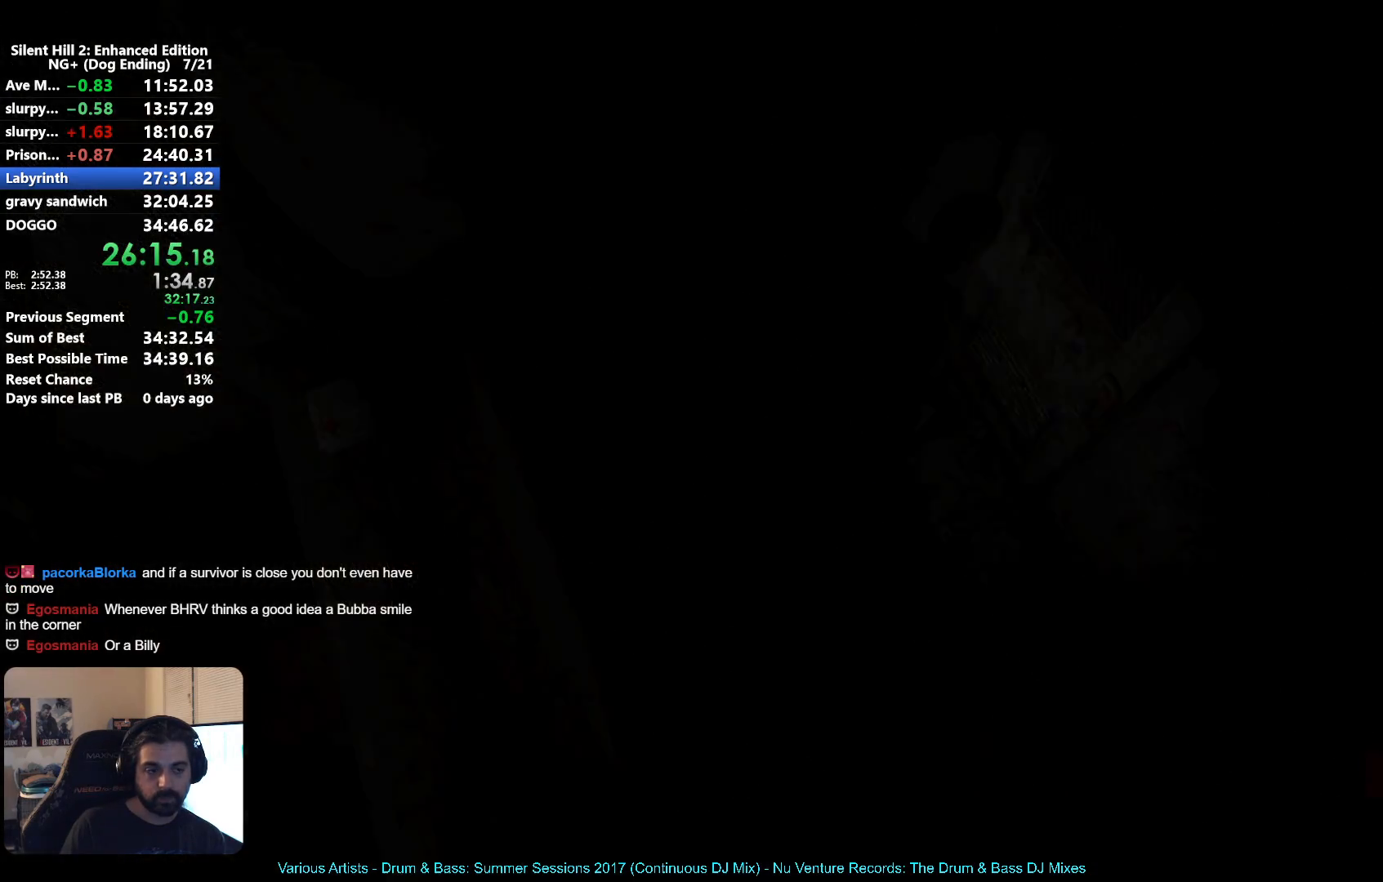
{"buttons": [], "left_stick": "left", "right_stick": "center", "button_events": []}
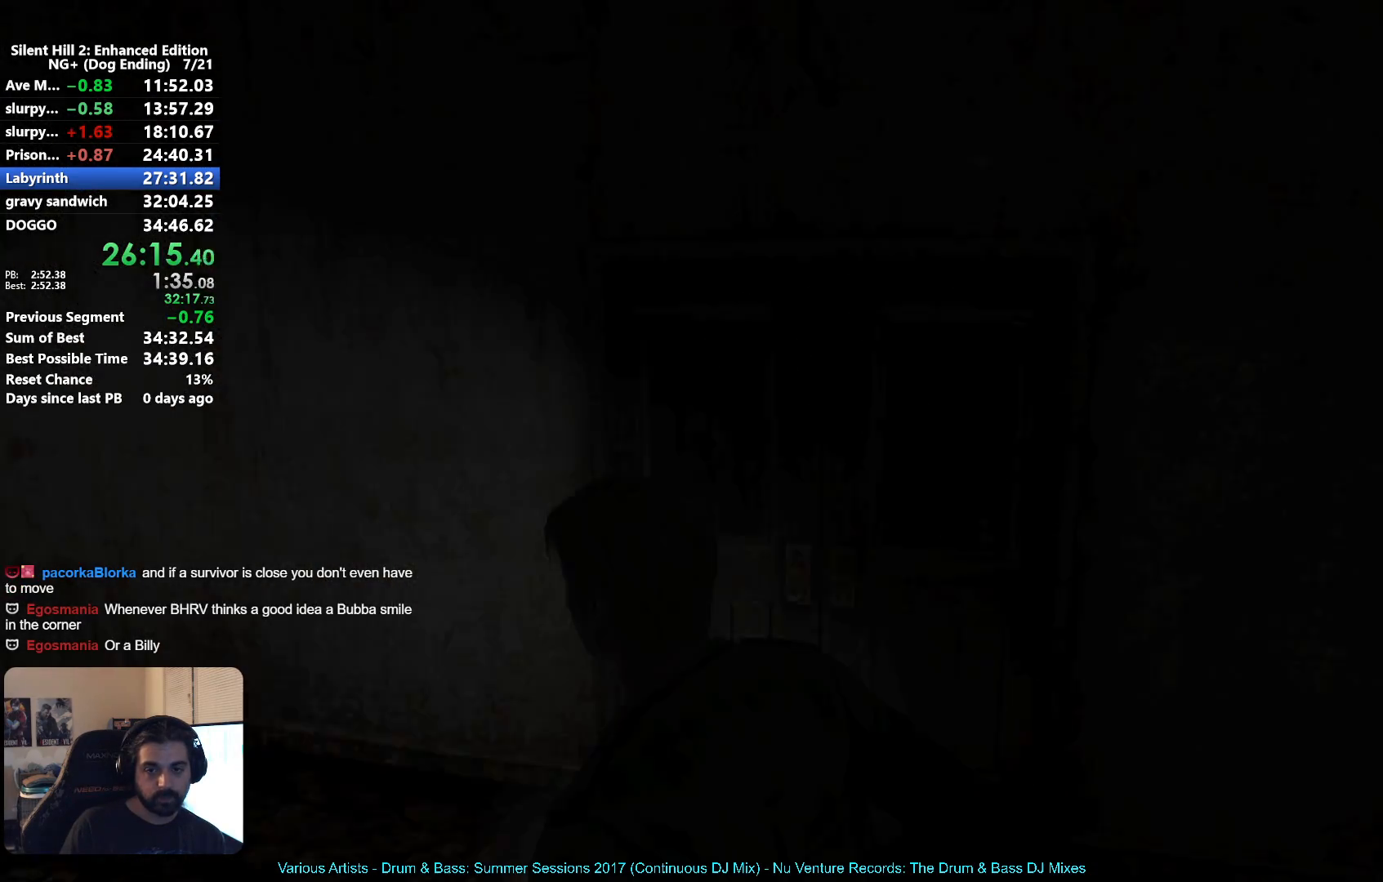
{"buttons": [], "left_stick": "up", "right_stick": "center", "button_events": []}
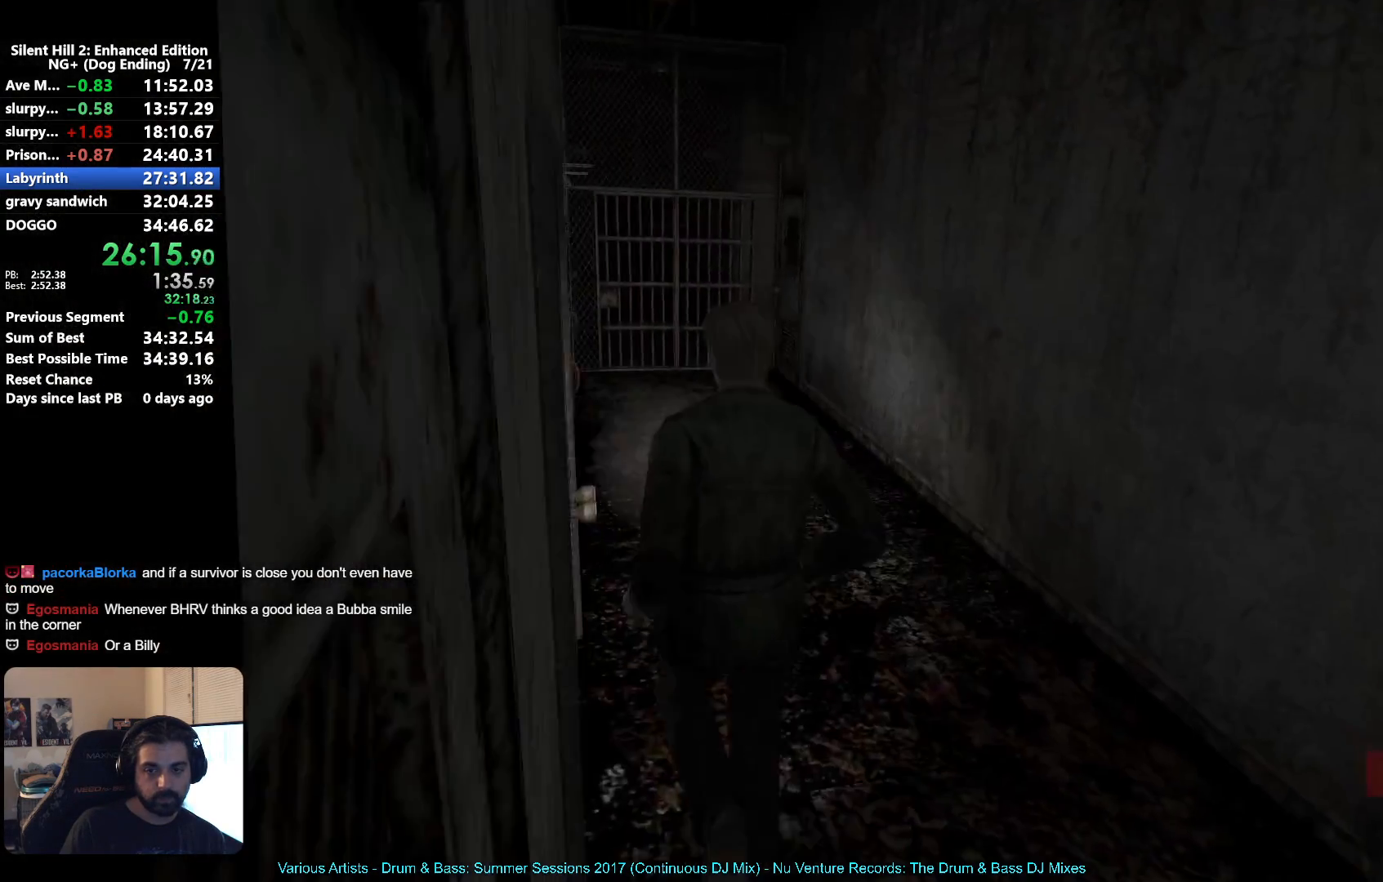
{"buttons": [], "left_stick": "up", "right_stick": "center", "button_events": []}
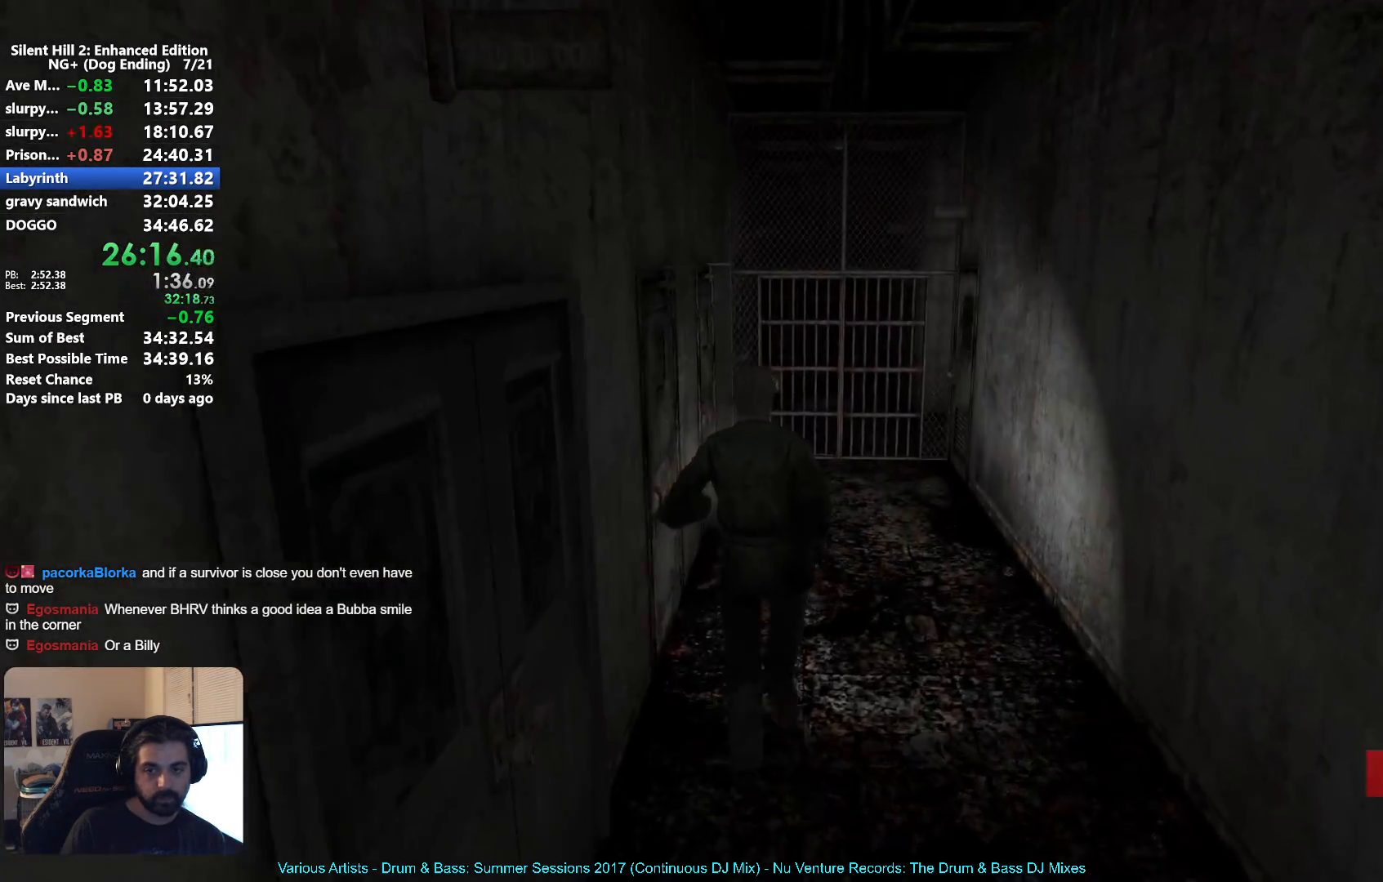
{"buttons": [], "left_stick": "up", "right_stick": "center", "button_events": [[283, "A", "down"], [333, "A", "up"], [450, "A", "down"], [500, "A", "up"]]}
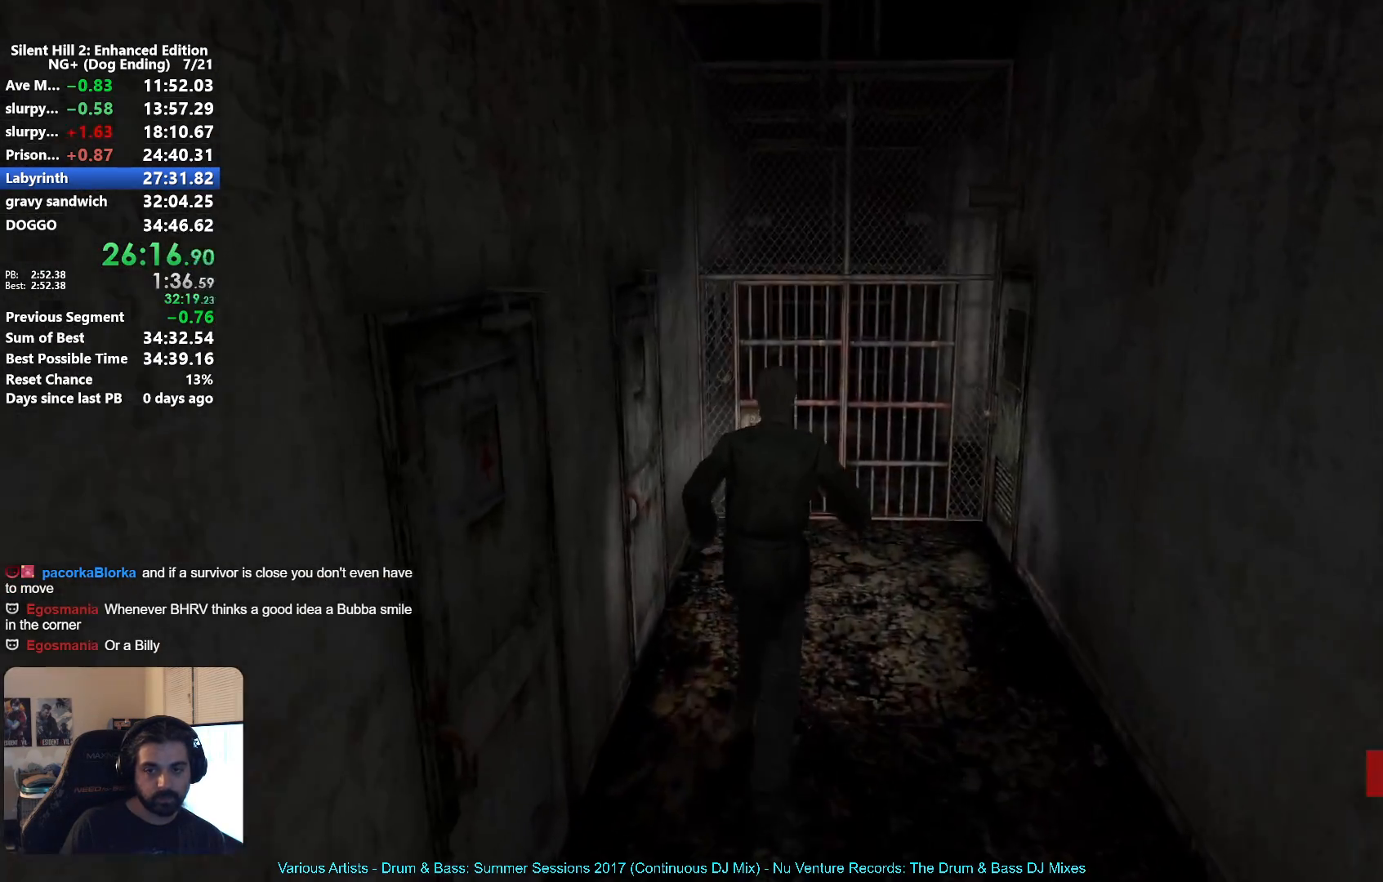
{"buttons": ["A"], "left_stick": "up", "right_stick": "center", "button_events": [[117, "A", "down"], [183, "A", "up"], [300, "A", "down"], [383, "A", "up"], [483, "A", "down"]]}